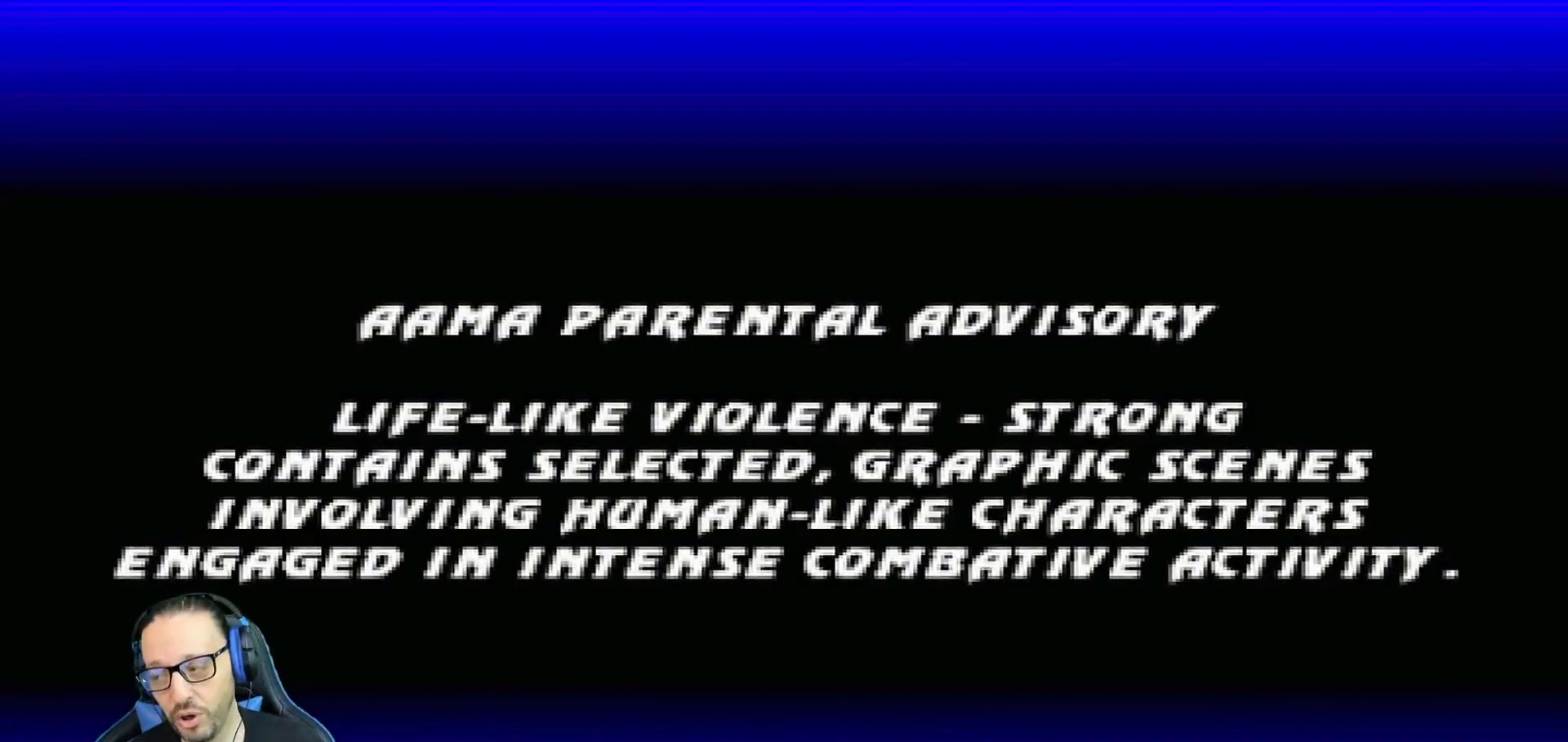
Gameplay with a controller (PlayStation layout); each line is a JSON object with the inputs held at the frame after it. "events" lists button and stick changes between this image and that frame as [ms after this image, input, new state], when the widget could be followed in between.
{"buttons": [], "left_stick": "center", "right_stick": "center", "events": [[317, "CROSS", "down"], [450, "CROSS", "up"]]}
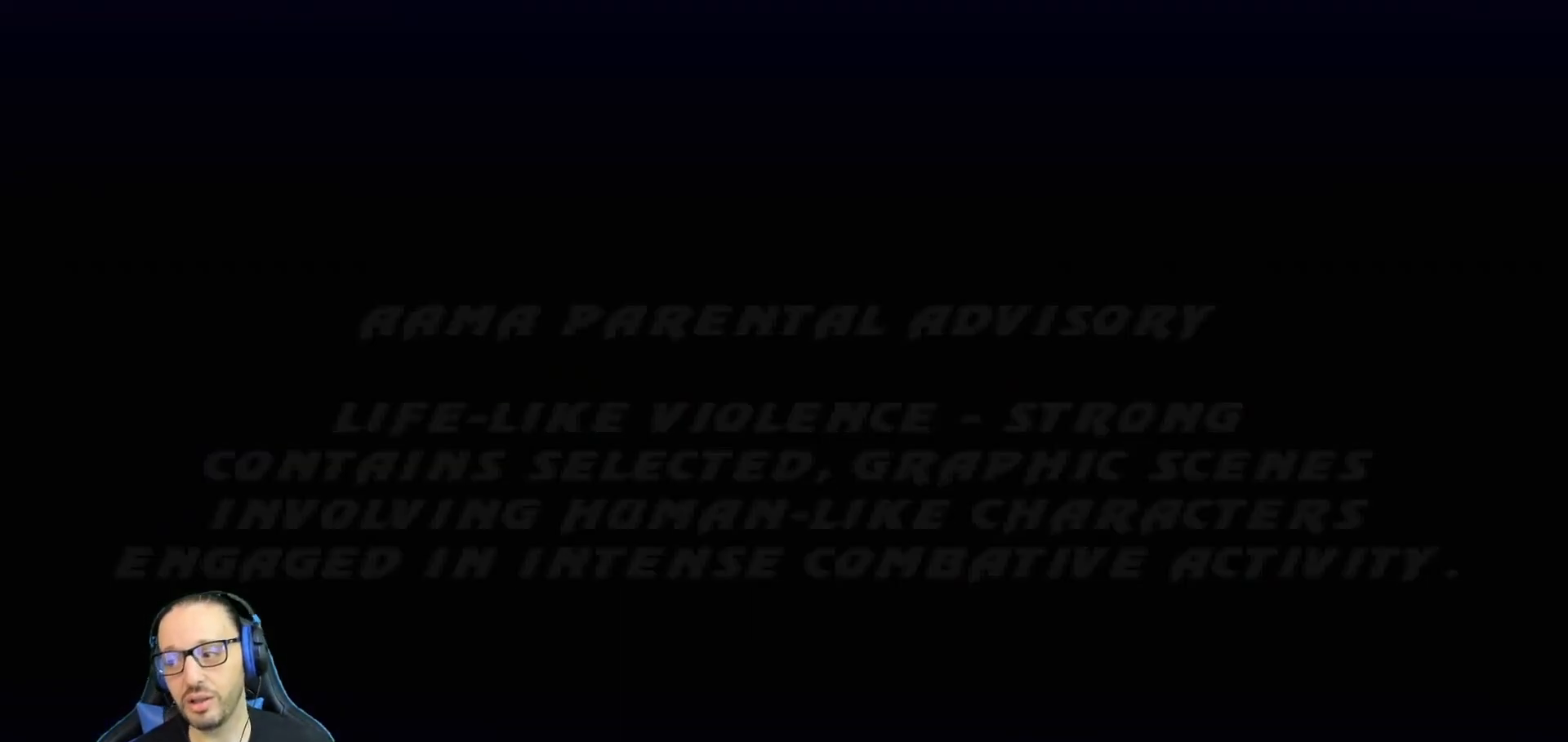
{"buttons": [], "left_stick": "center", "right_stick": "center", "events": []}
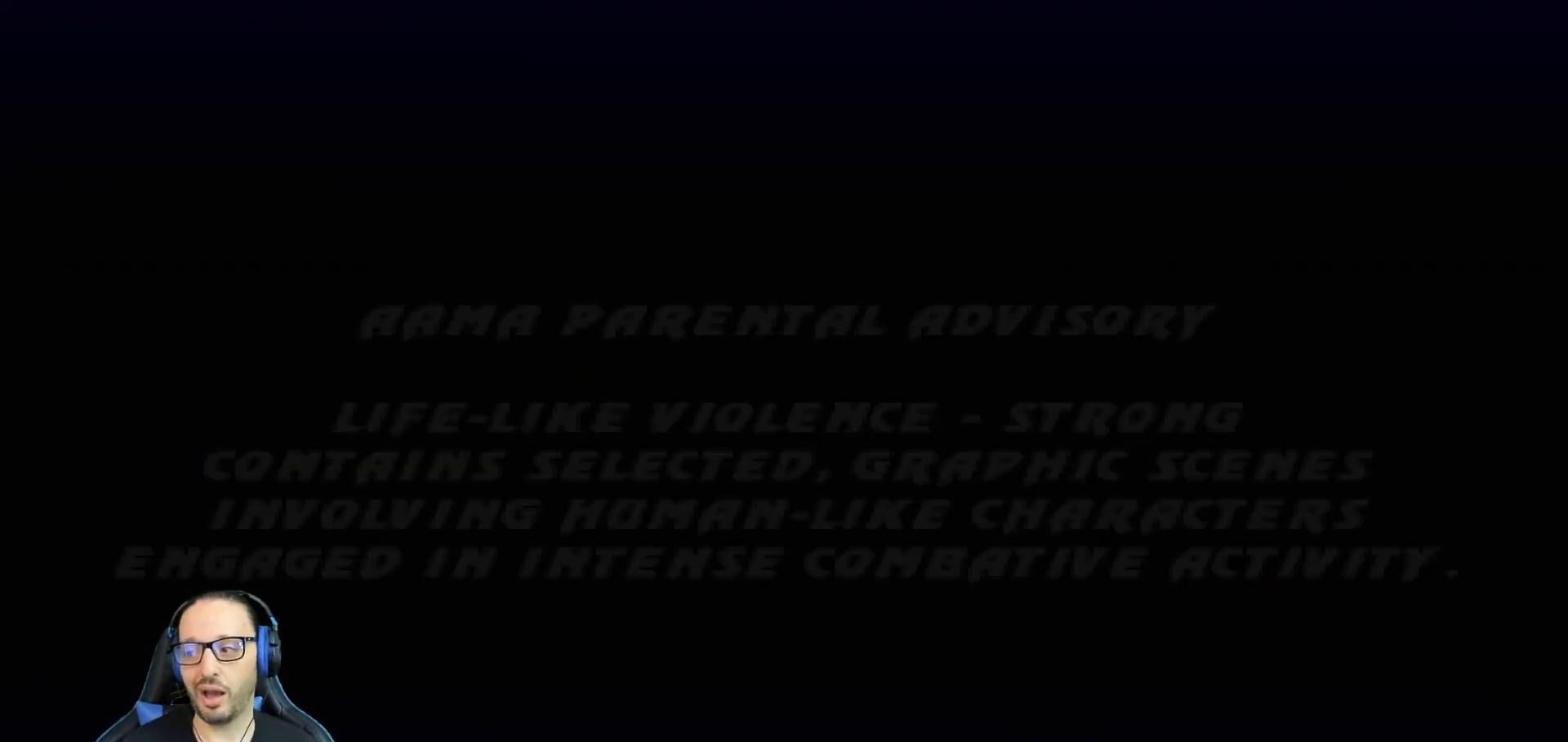
{"buttons": [], "left_stick": "center", "right_stick": "center", "events": []}
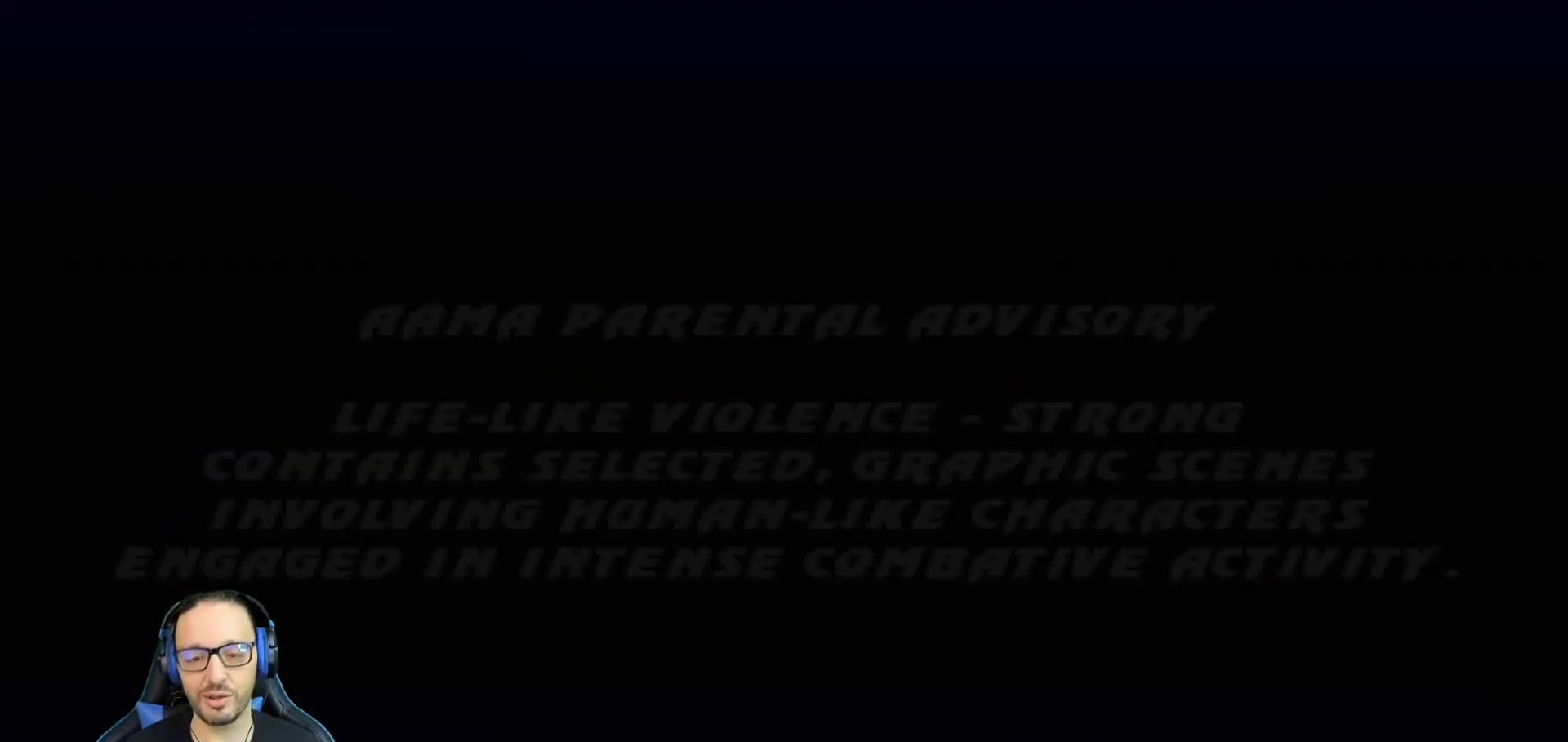
{"buttons": [], "left_stick": "center", "right_stick": "center", "events": []}
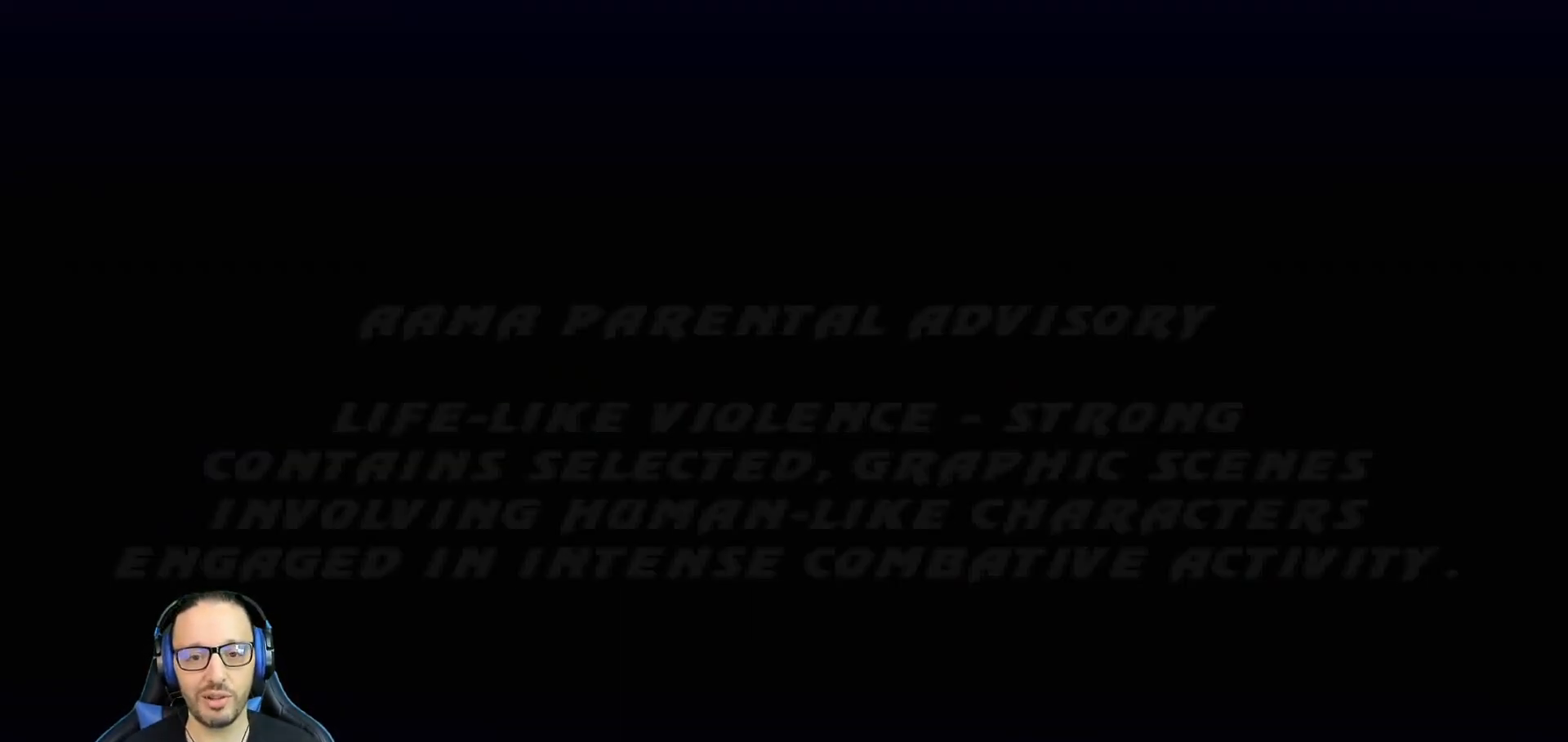
{"buttons": [], "left_stick": "center", "right_stick": "center", "events": []}
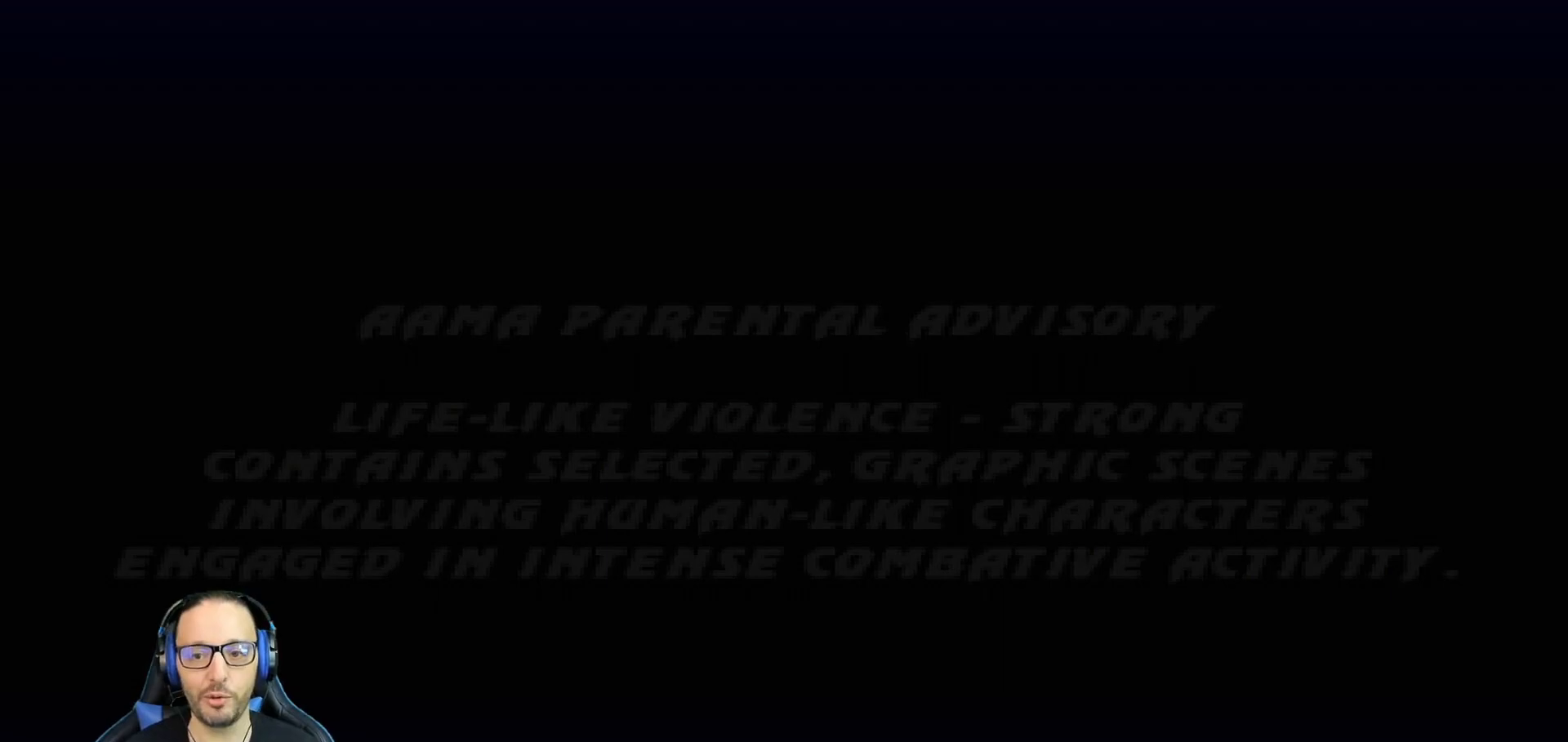
{"buttons": [], "left_stick": "center", "right_stick": "center", "events": []}
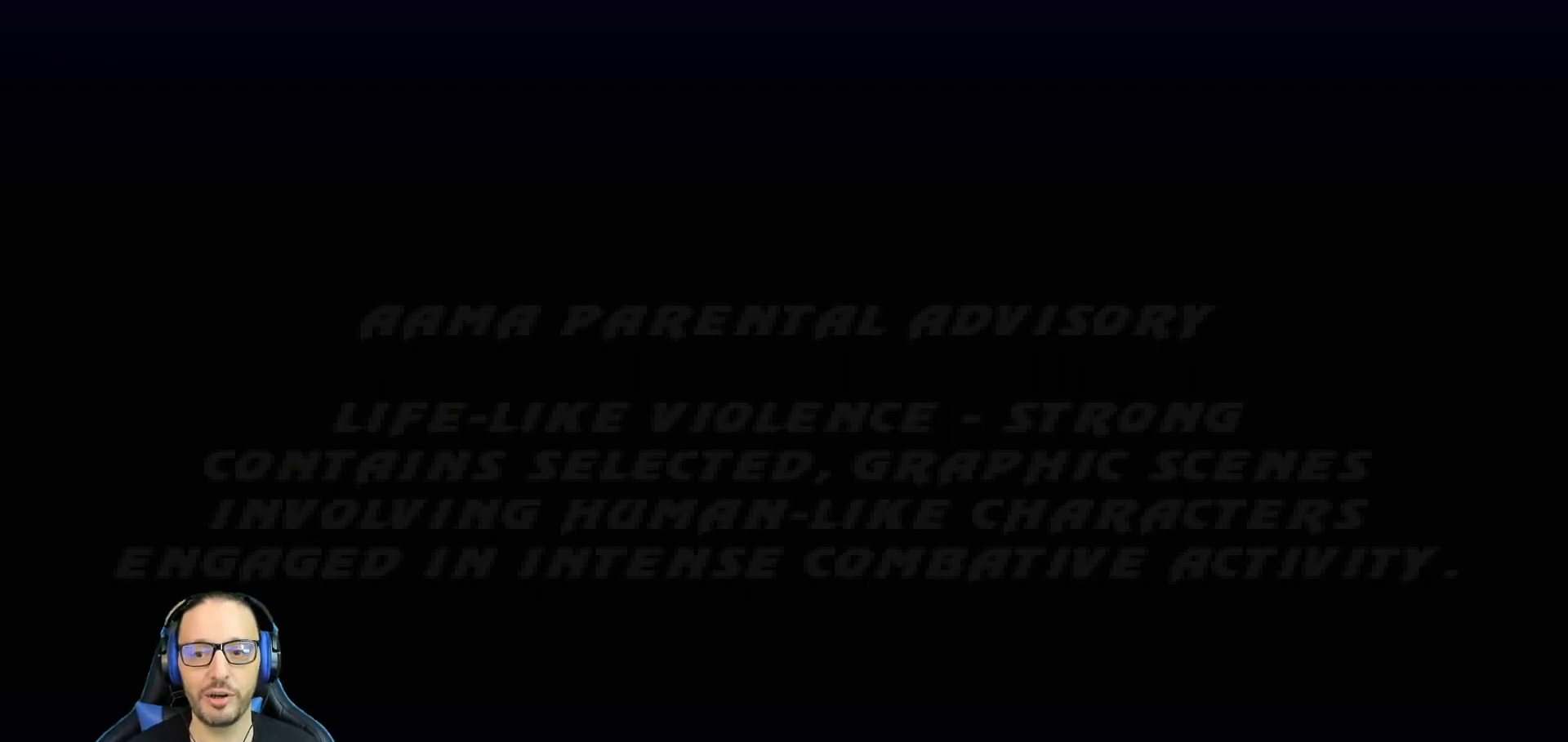
{"buttons": [], "left_stick": "center", "right_stick": "center", "events": []}
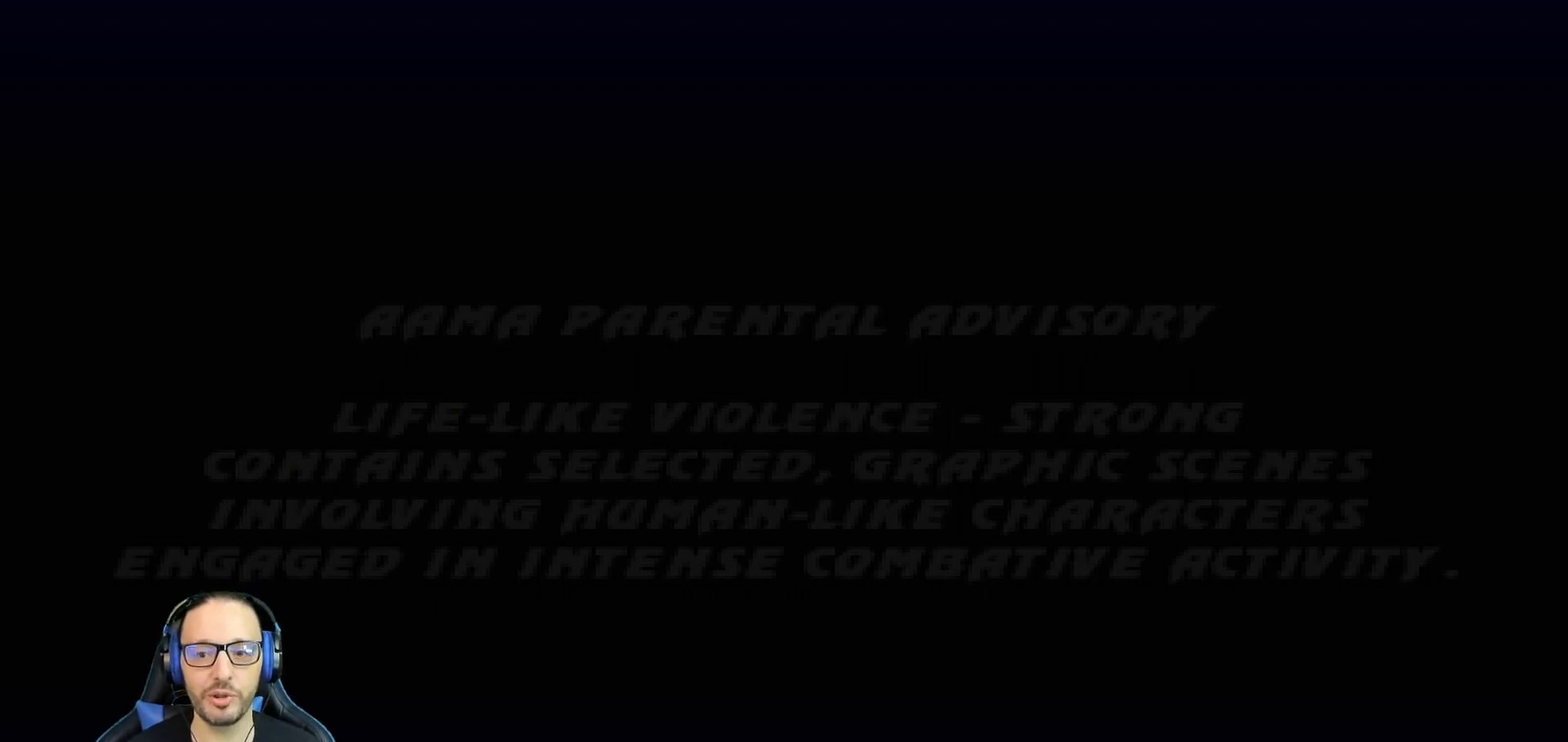
{"buttons": [], "left_stick": "center", "right_stick": "center", "events": []}
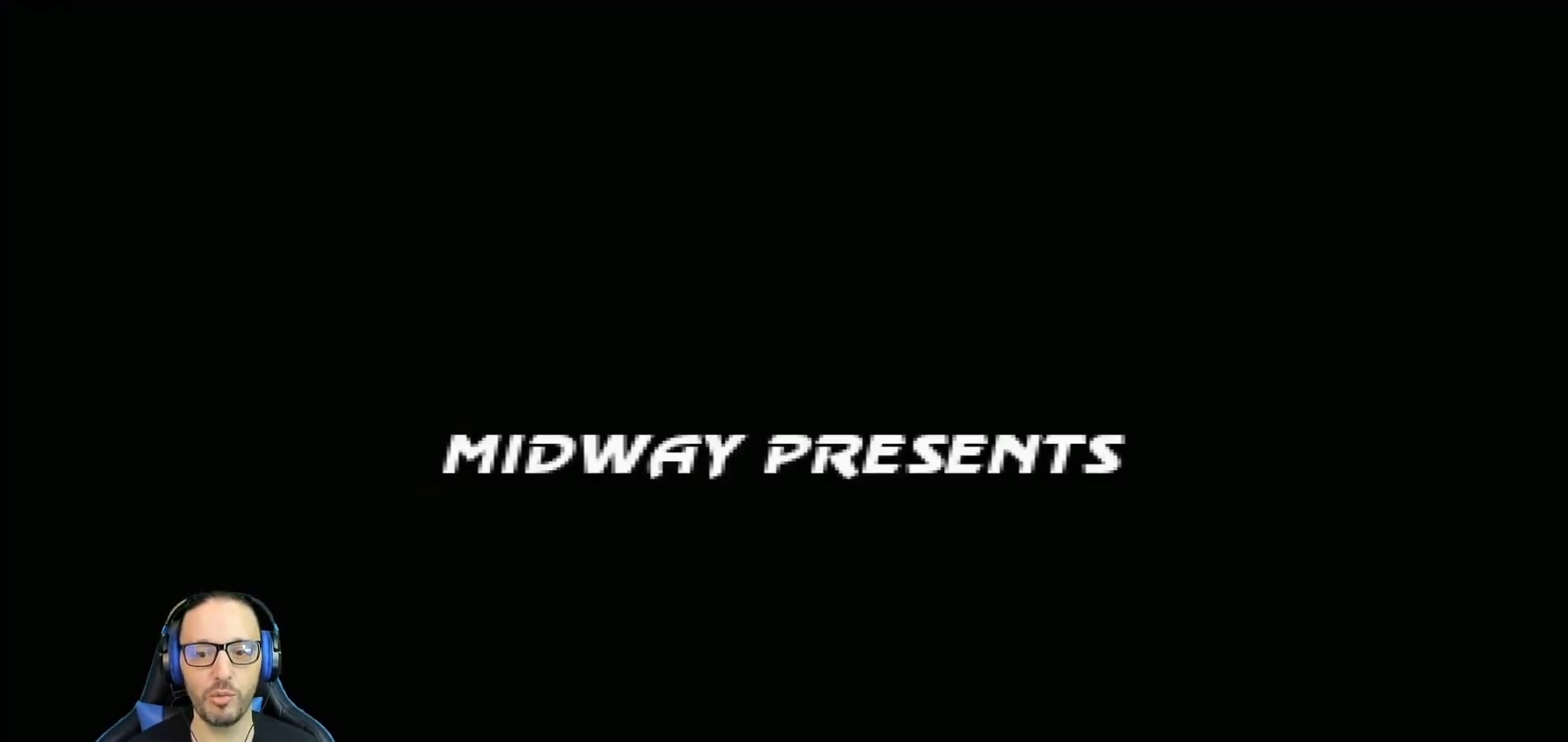
{"buttons": [], "left_stick": "center", "right_stick": "center", "events": []}
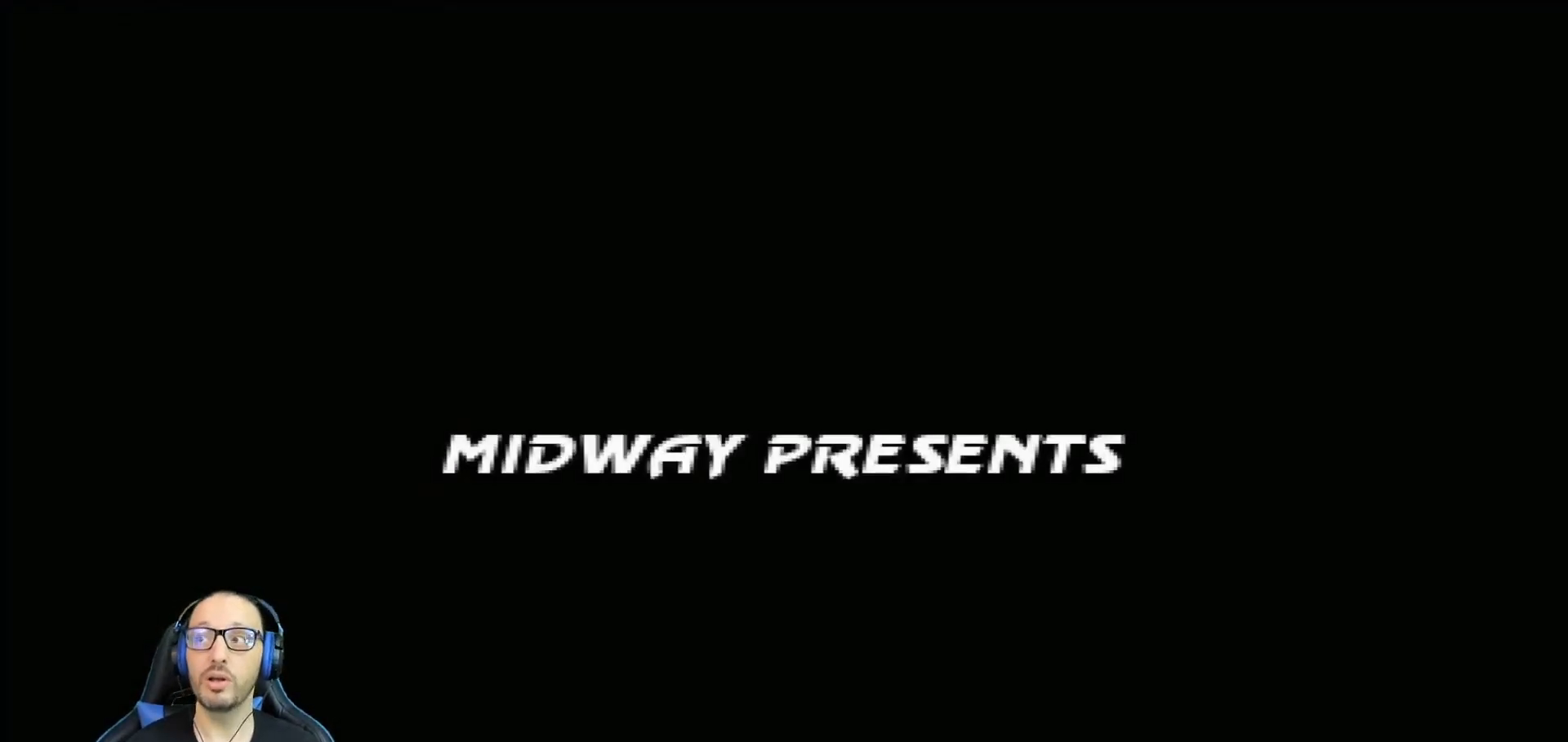
{"buttons": [], "left_stick": "center", "right_stick": "center", "events": [[367, "CROSS", "down"], [501, "CROSS", "up"]]}
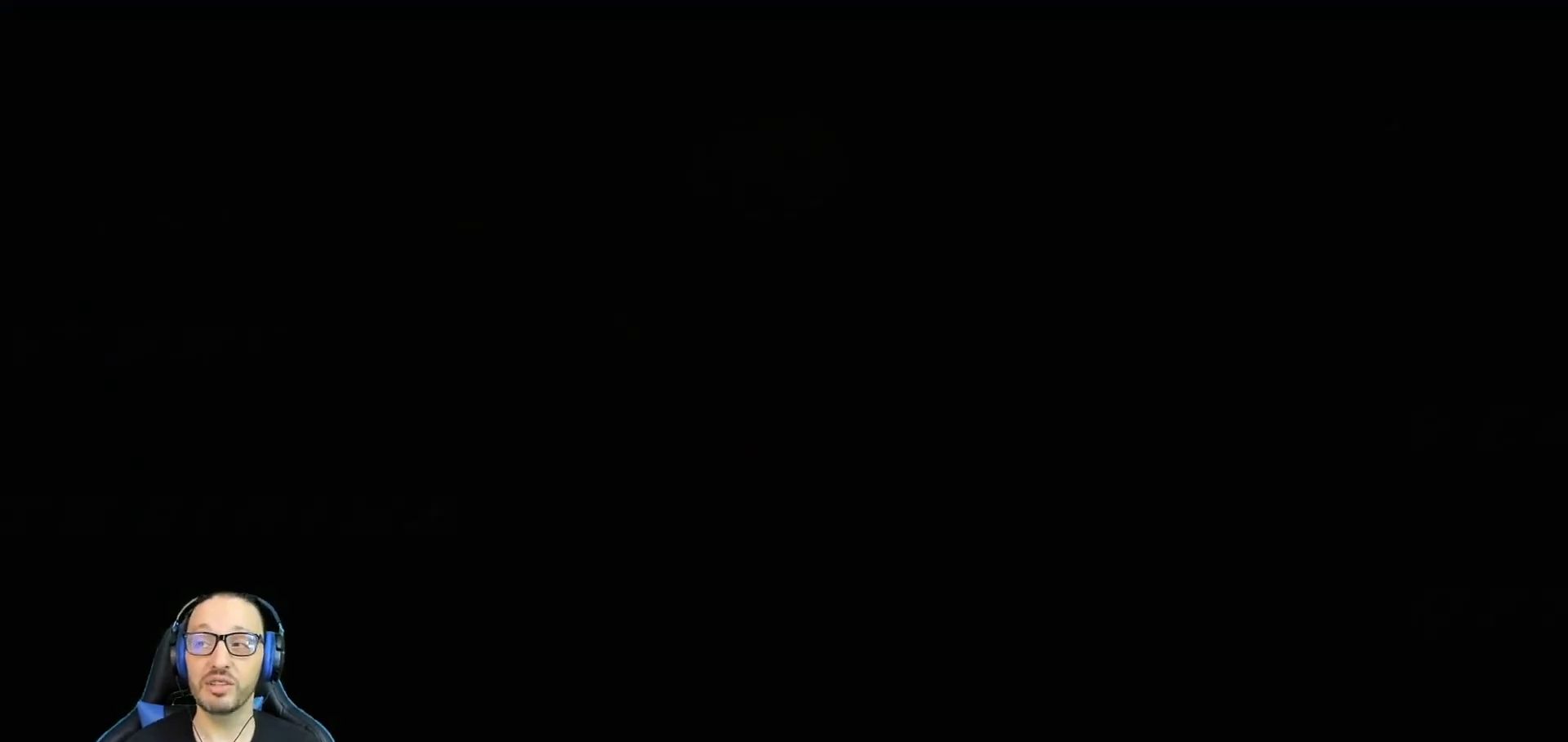
{"buttons": [], "left_stick": "center", "right_stick": "center", "events": []}
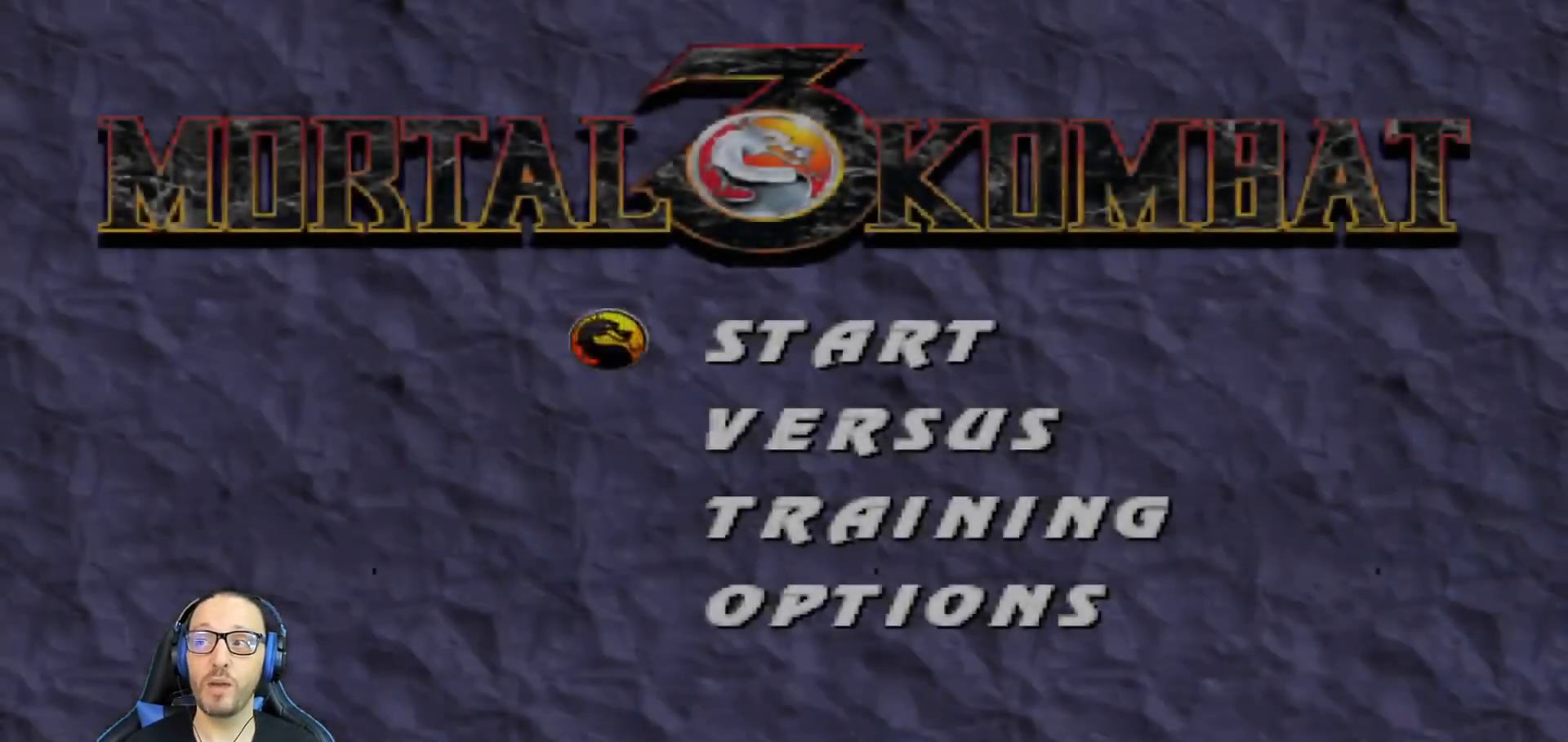
{"buttons": [], "left_stick": "center", "right_stick": "center", "events": []}
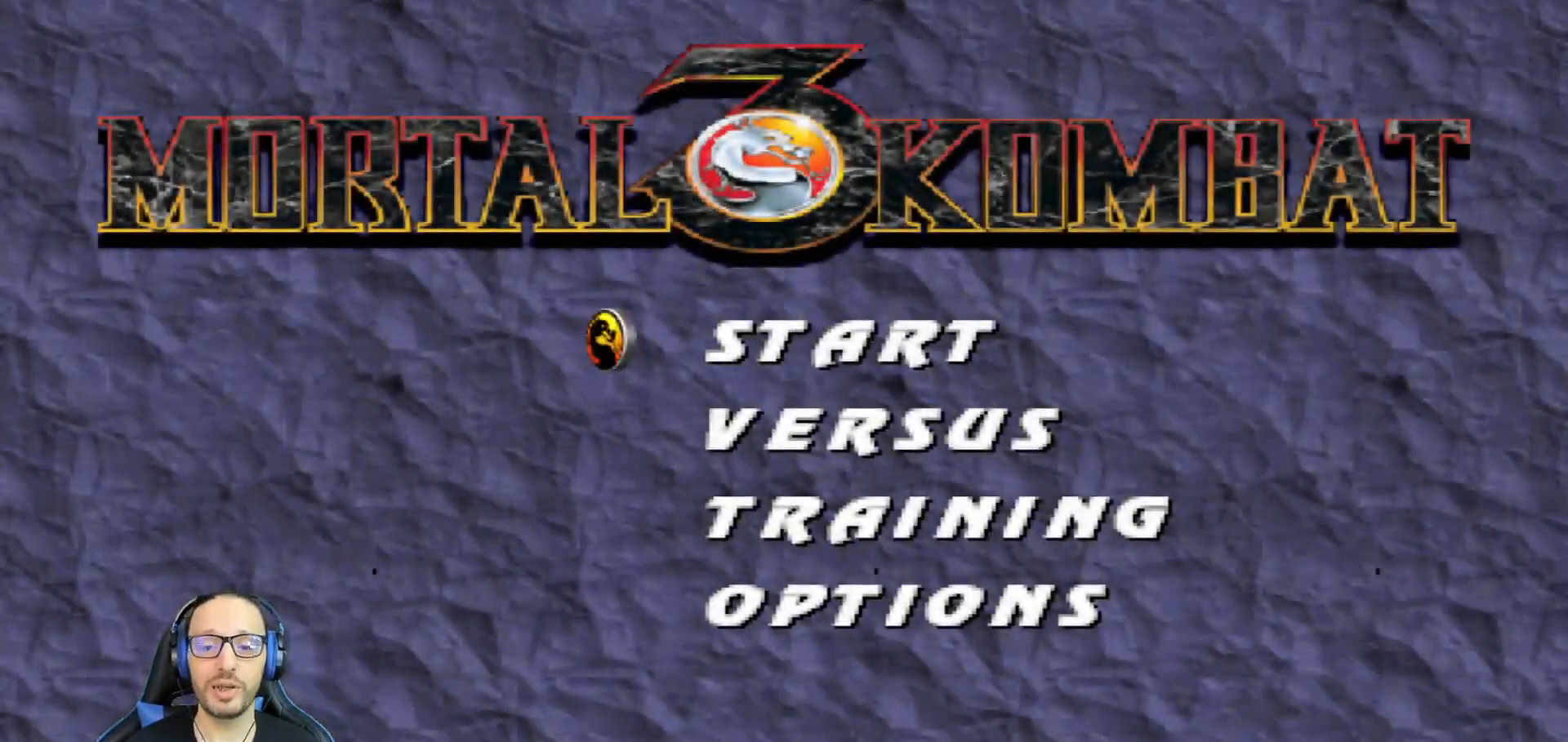
{"buttons": [], "left_stick": "center", "right_stick": "center", "events": [[83, "CROSS", "down"], [200, "CROSS", "up"]]}
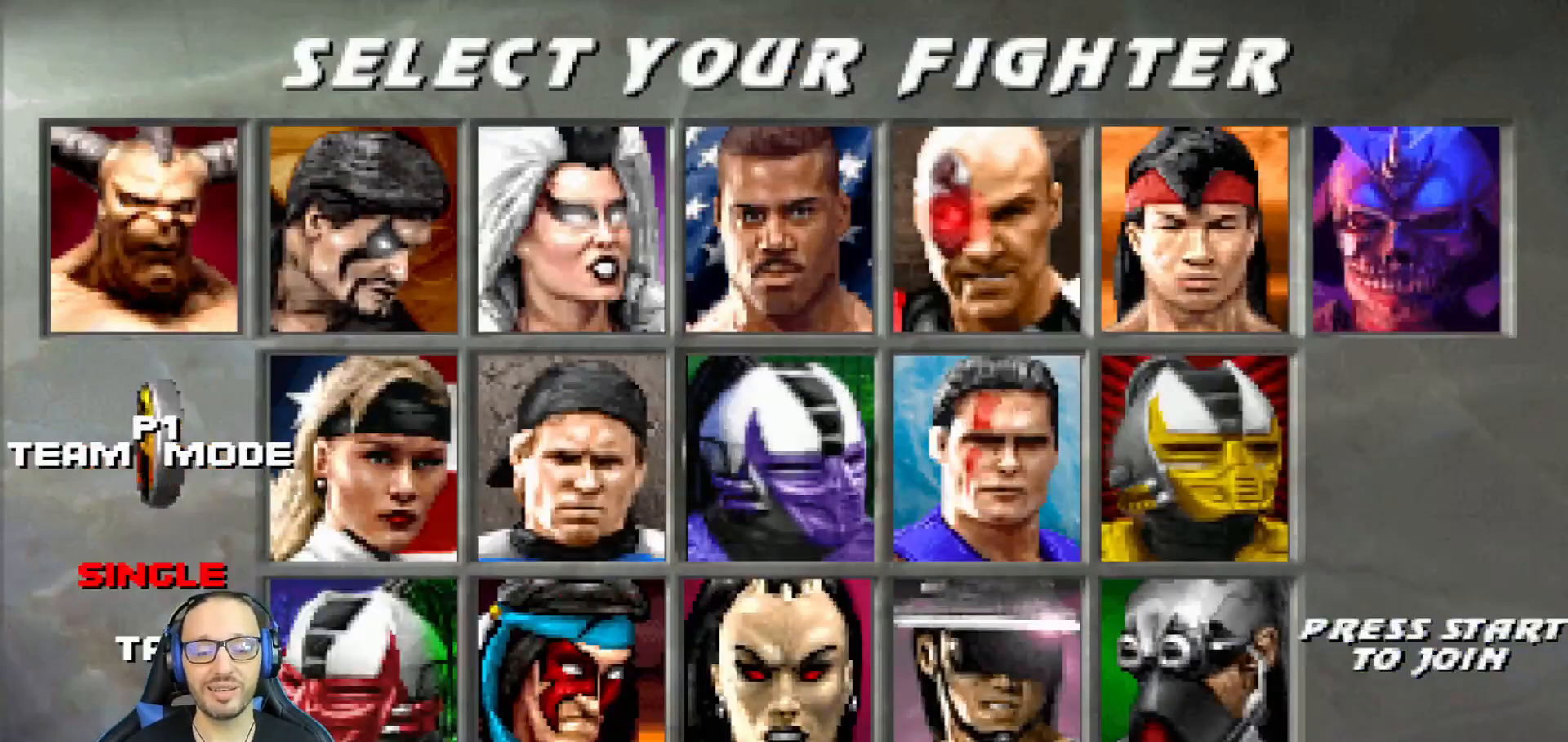
{"buttons": ["CROSS"], "left_stick": "center", "right_stick": "center", "events": [[450, "CROSS", "down"]]}
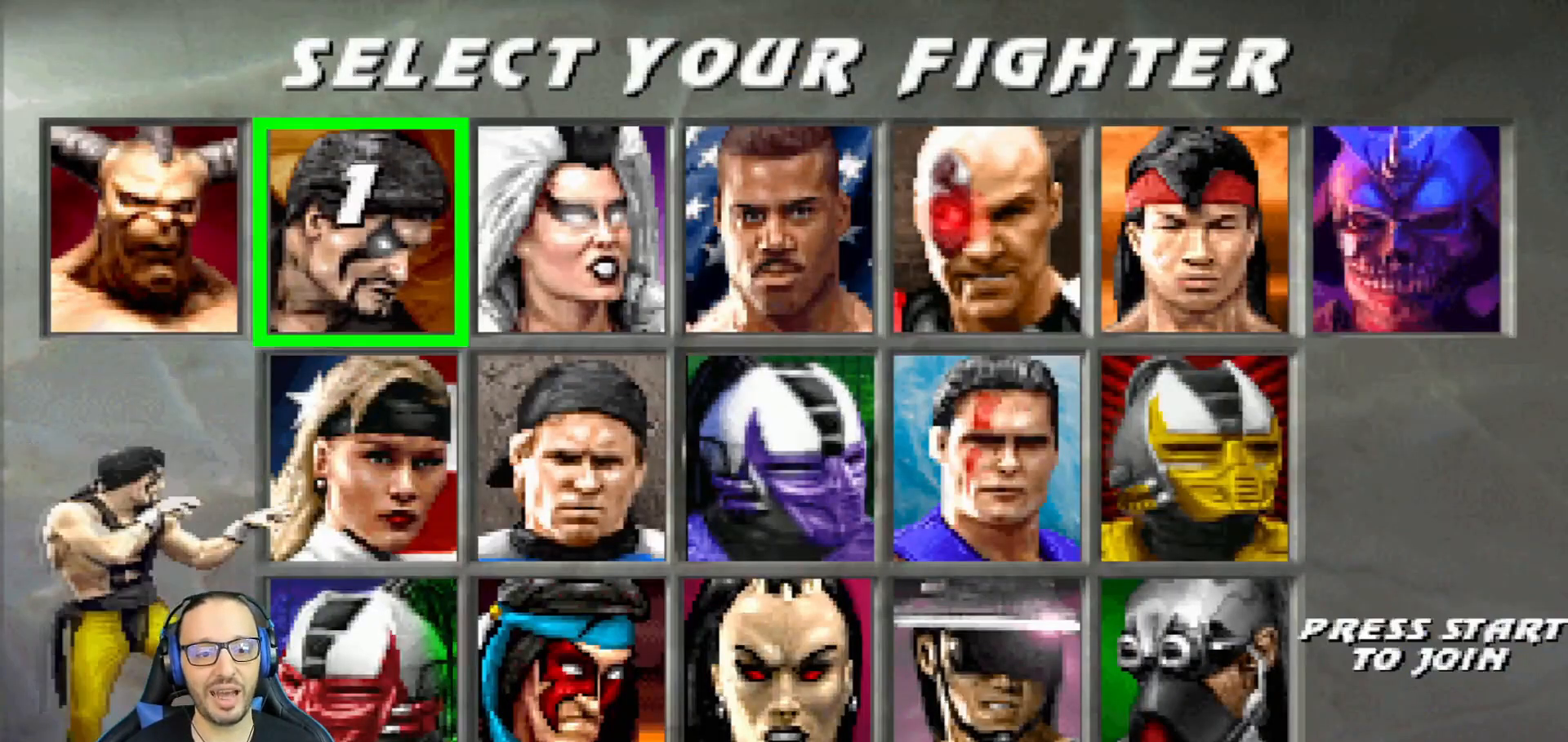
{"buttons": ["DPAD_RIGHT"], "left_stick": "center", "right_stick": "center", "events": [[50, "CROSS", "up"], [133, "DPAD_RIGHT", "down"], [266, "DPAD_RIGHT", "up"], [300, "DPAD_RIGHT", "down"], [417, "DPAD_RIGHT", "up"], [467, "DPAD_RIGHT", "down"]]}
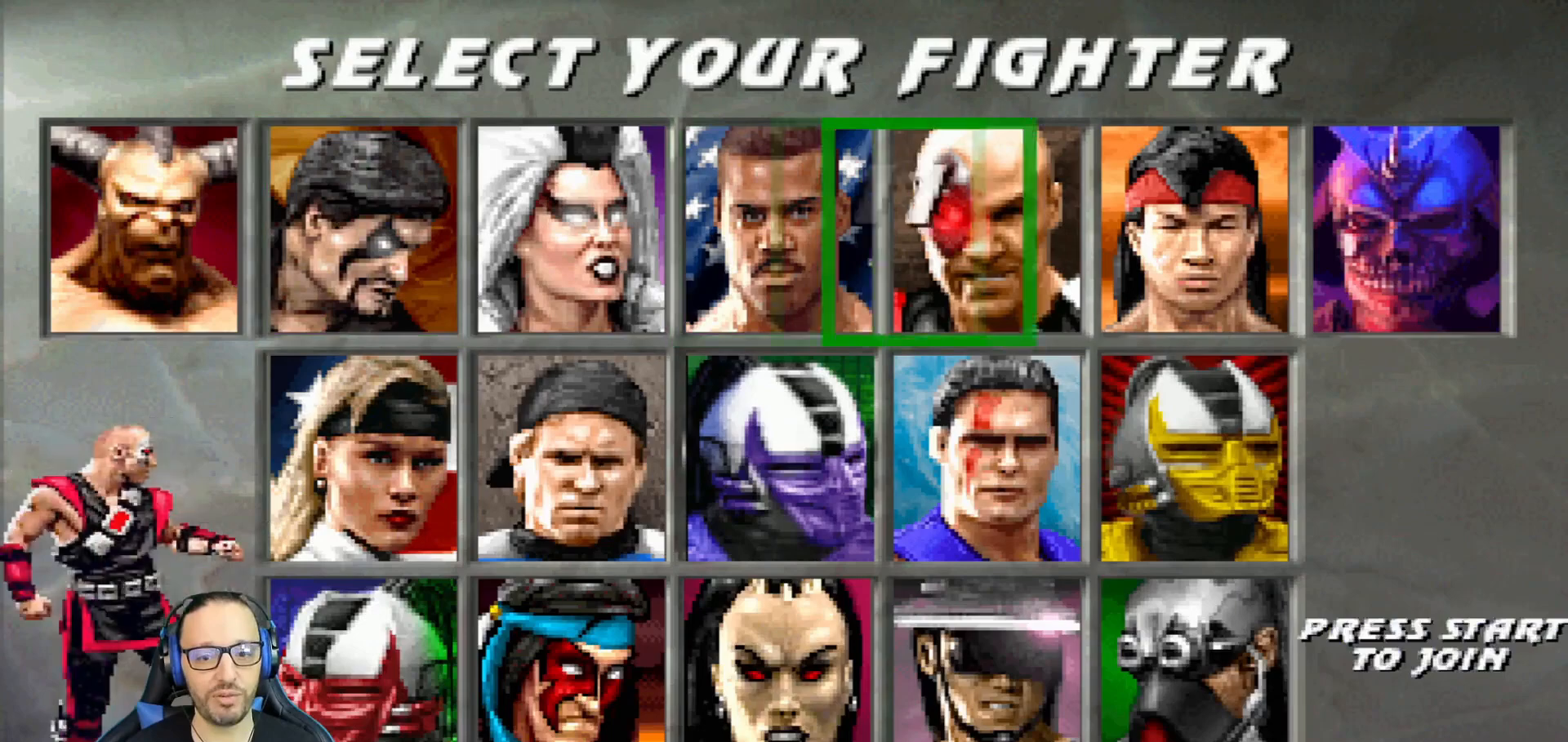
{"buttons": [], "left_stick": "center", "right_stick": "center", "events": [[83, "DPAD_RIGHT", "up"], [133, "DPAD_RIGHT", "down"], [250, "DPAD_RIGHT", "up"], [367, "DPAD_DOWN", "down"], [484, "DPAD_DOWN", "up"]]}
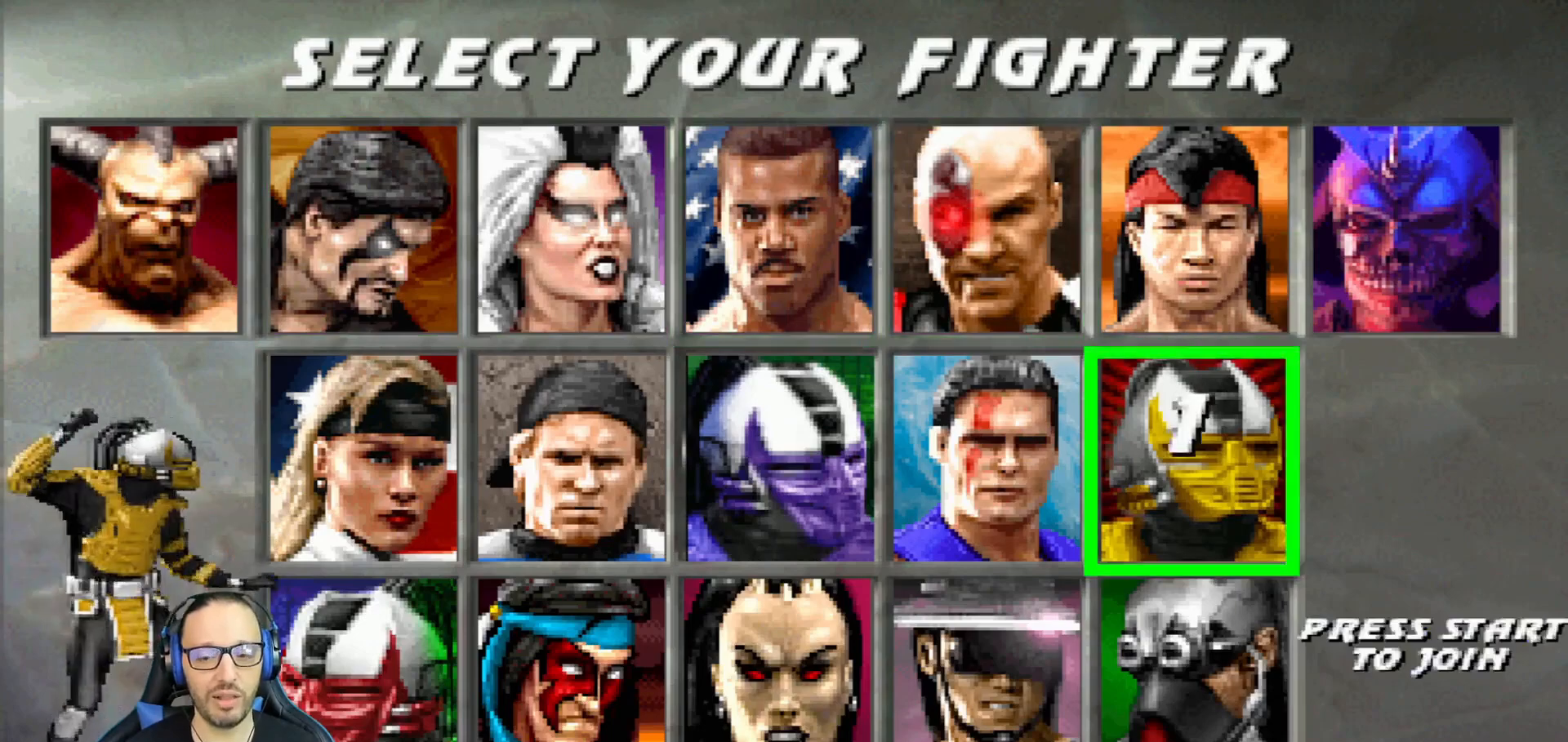
{"buttons": ["DPAD_LEFT"], "left_stick": "center", "right_stick": "center", "events": [[33, "DPAD_DOWN", "down"], [166, "DPAD_DOWN", "up"], [266, "DPAD_LEFT", "down"], [333, "DPAD_LEFT", "up"], [417, "DPAD_LEFT", "down"]]}
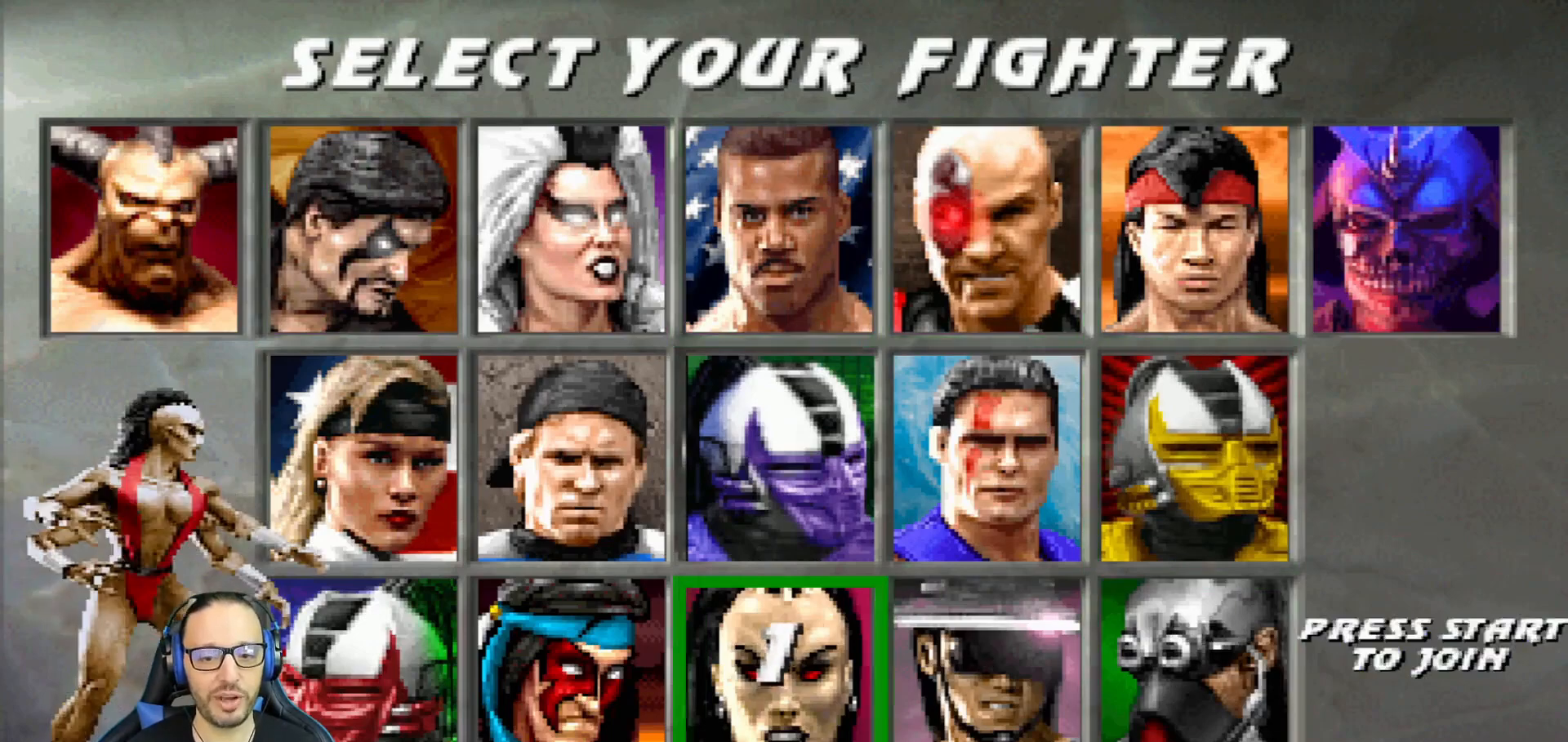
{"buttons": ["DPAD_UP"], "left_stick": "center", "right_stick": "center", "events": [[17, "DPAD_LEFT", "up"], [234, "DPAD_UP", "down"], [367, "DPAD_UP", "up"], [450, "DPAD_UP", "down"]]}
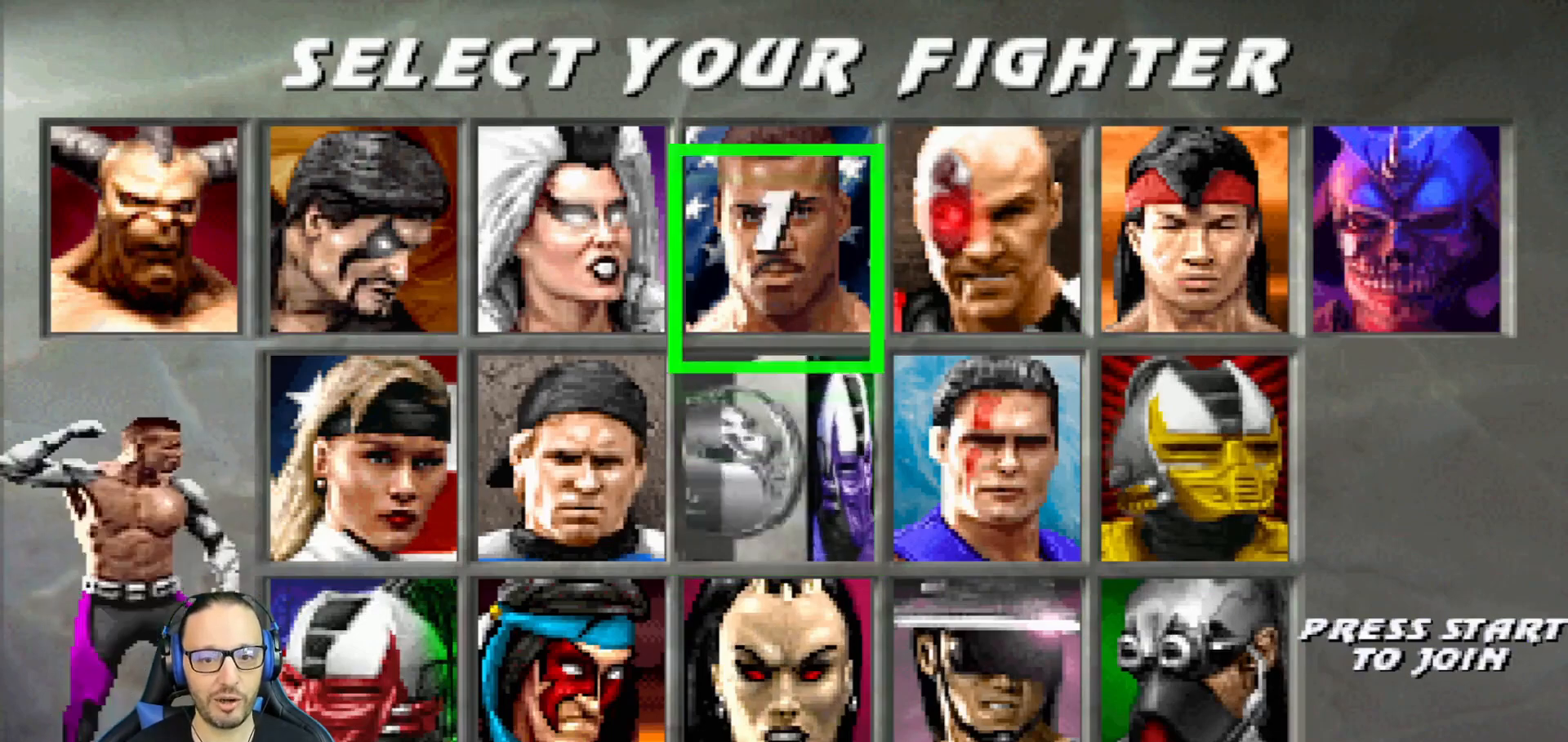
{"buttons": ["DPAD_DOWN"], "left_stick": "center", "right_stick": "center", "events": [[66, "DPAD_UP", "up"], [233, "DPAD_DOWN", "down"], [383, "DPAD_DOWN", "up"], [450, "DPAD_DOWN", "down"]]}
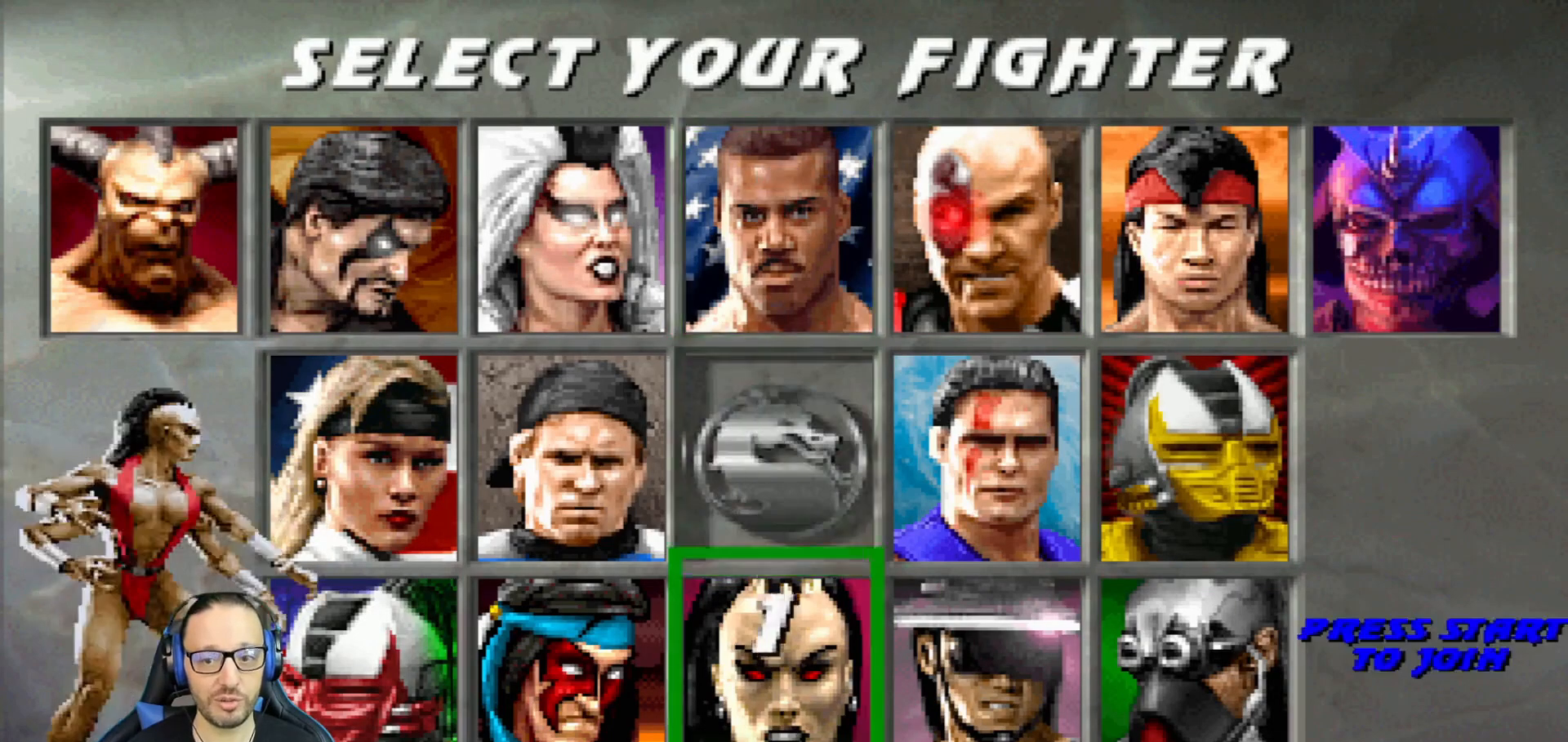
{"buttons": ["DPAD_UP"], "left_stick": "center", "right_stick": "center", "events": [[50, "DPAD_DOWN", "up"], [300, "DPAD_UP", "down"], [434, "DPAD_UP", "up"], [484, "DPAD_UP", "down"]]}
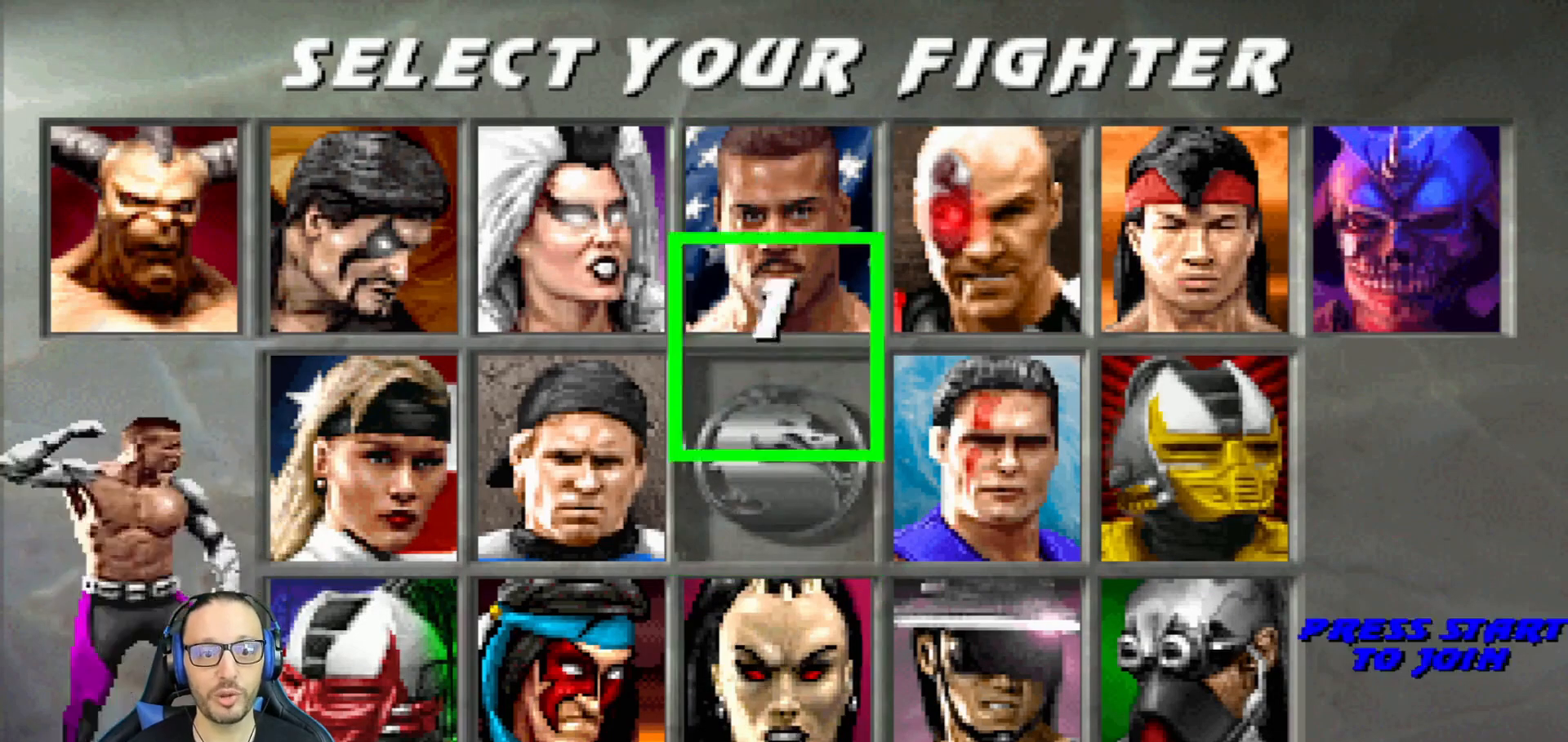
{"buttons": [], "left_stick": "center", "right_stick": "center", "events": [[100, "DPAD_UP", "up"], [233, "DPAD_LEFT", "down"], [317, "DPAD_LEFT", "up"], [383, "DPAD_LEFT", "down"], [483, "DPAD_LEFT", "up"]]}
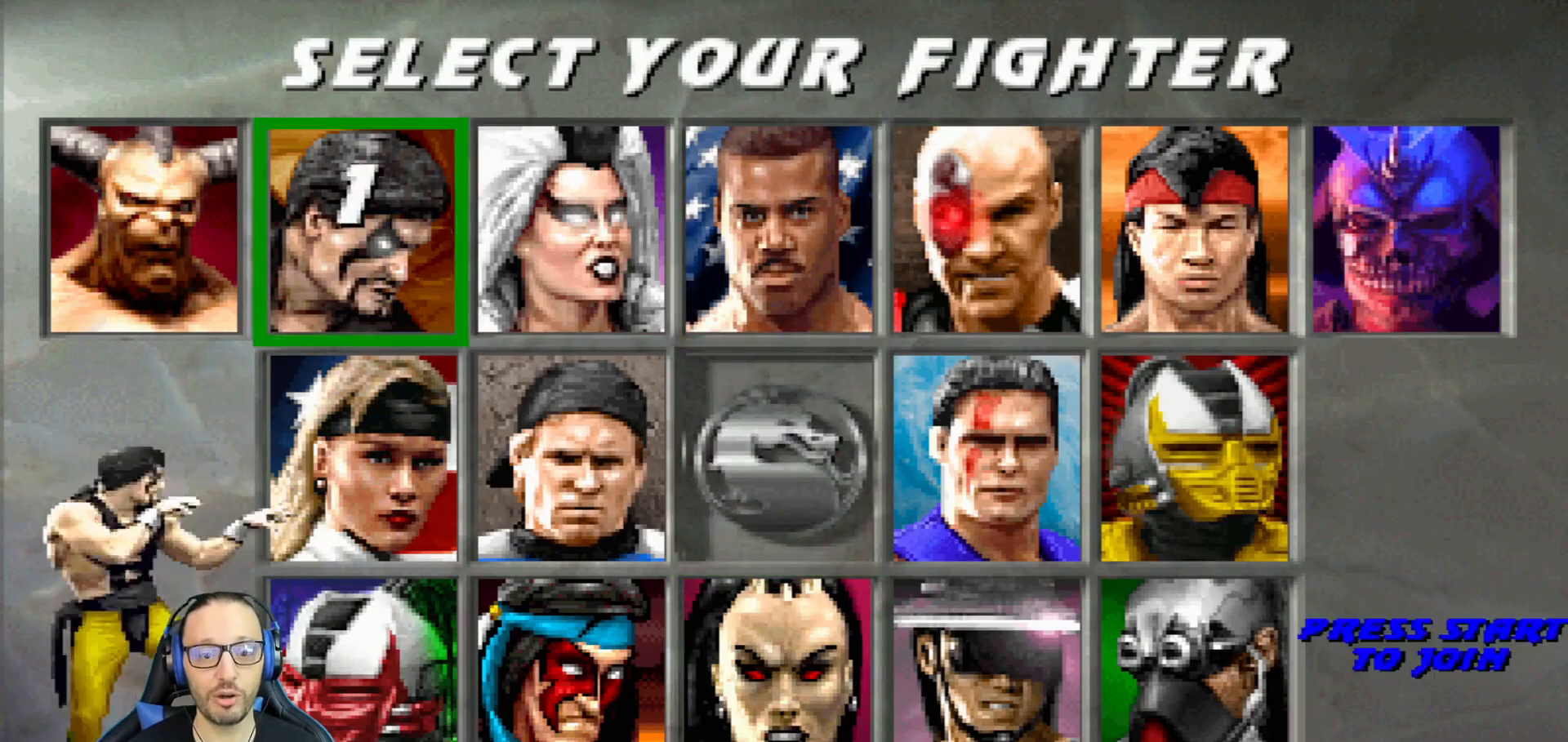
{"buttons": [], "left_stick": "center", "right_stick": "center", "events": [[251, "DPAD_RIGHT", "down"], [384, "DPAD_RIGHT", "up"]]}